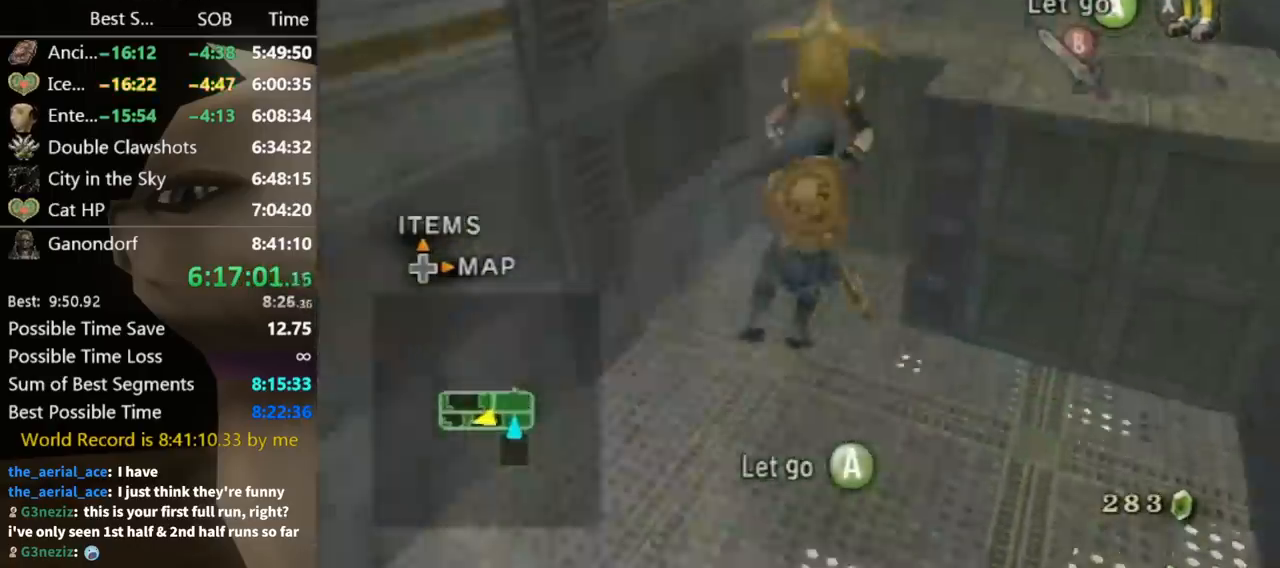
Gameplay with a controller (Nintendo layout); each line is a JSON object with the inputs held at the frame after it. "events" lists button and stick changes between this image and that frame as [ms after this image, input, new state], when the widget could be followed in between. Not read: L3 R3.
{"buttons": [], "left_stick": "up-right", "right_stick": "center", "events": [[267, "left_stick", "up-right"]]}
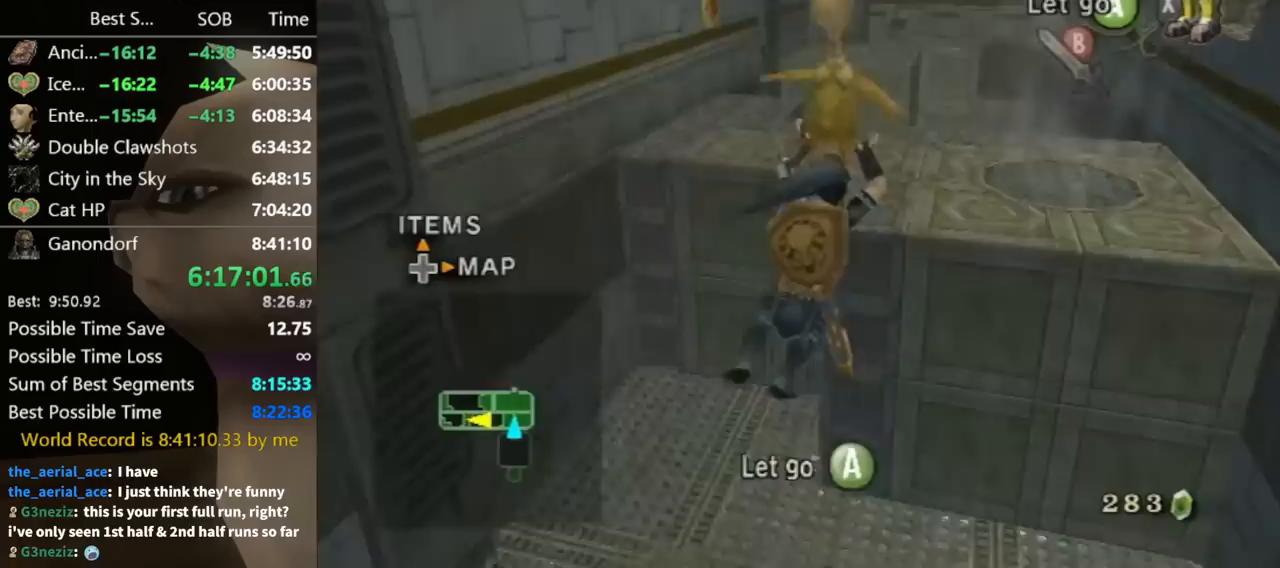
{"buttons": [], "left_stick": "up", "right_stick": "center", "events": [[167, "left_stick", "up"]]}
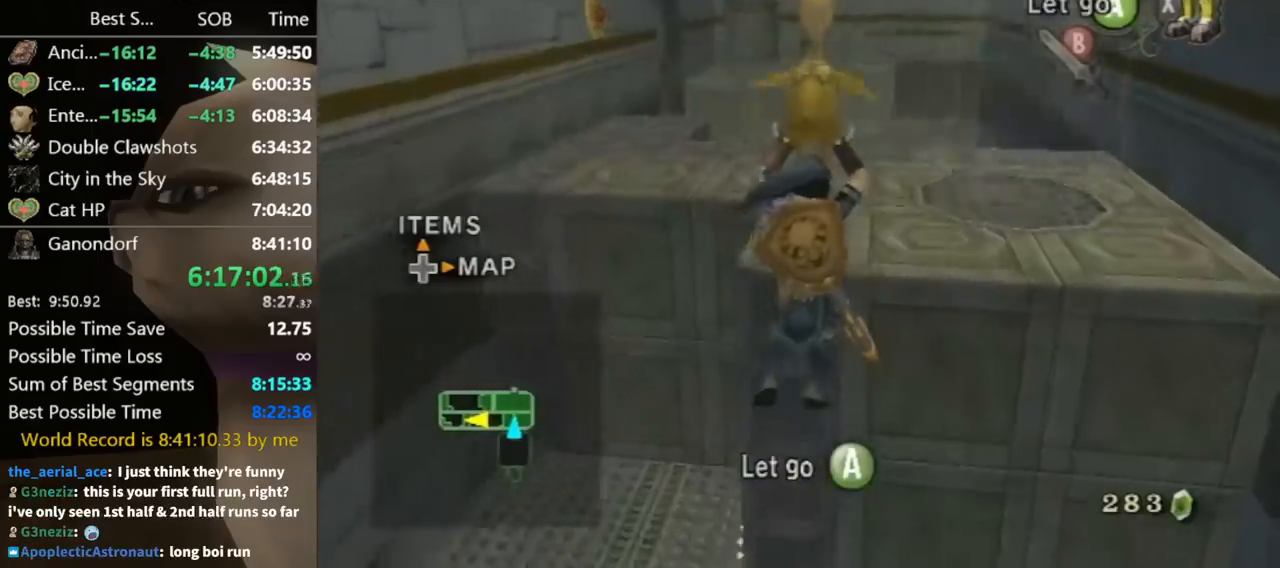
{"buttons": [], "left_stick": "up", "right_stick": "center", "events": []}
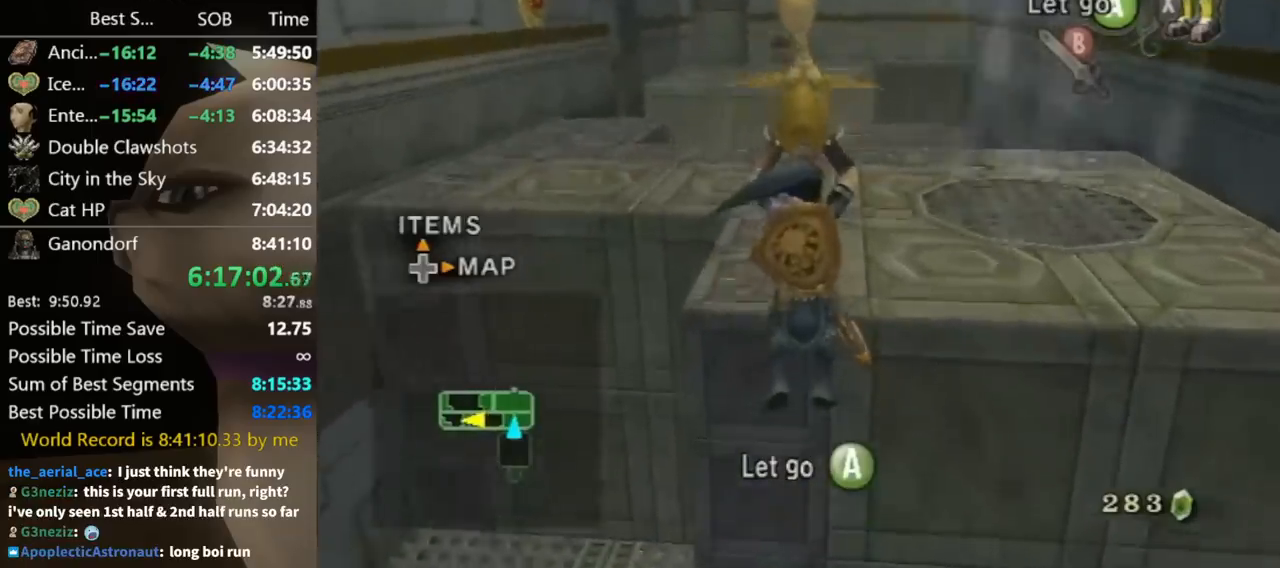
{"buttons": [], "left_stick": "up", "right_stick": "center", "events": []}
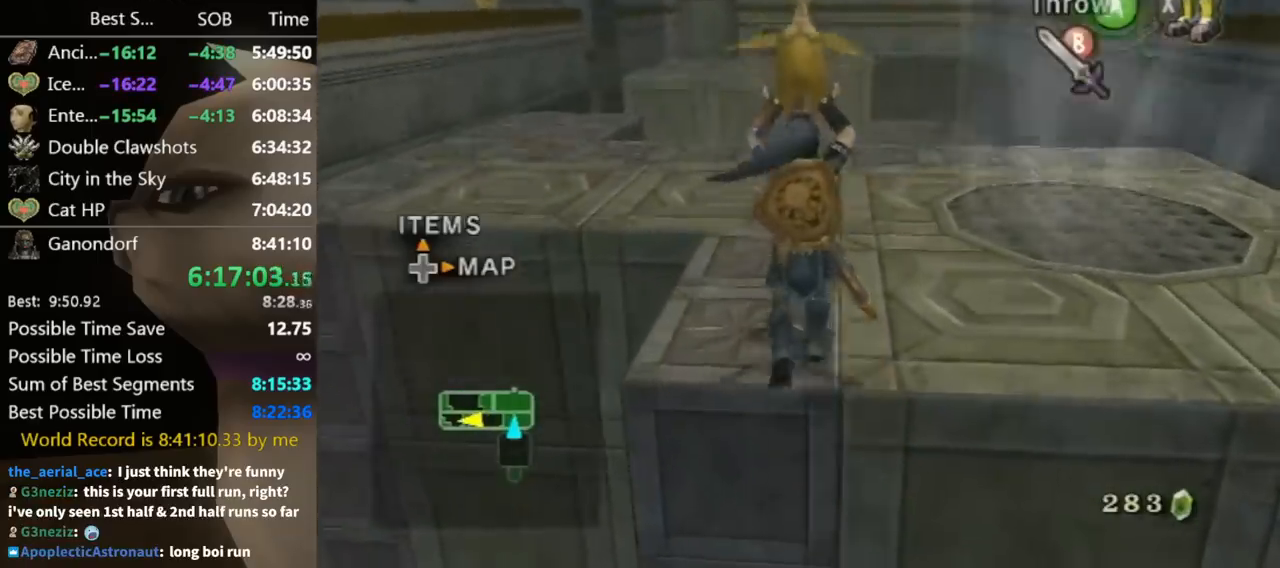
{"buttons": [], "left_stick": "up-left", "right_stick": "center", "events": [[500, "left_stick", "up-left"]]}
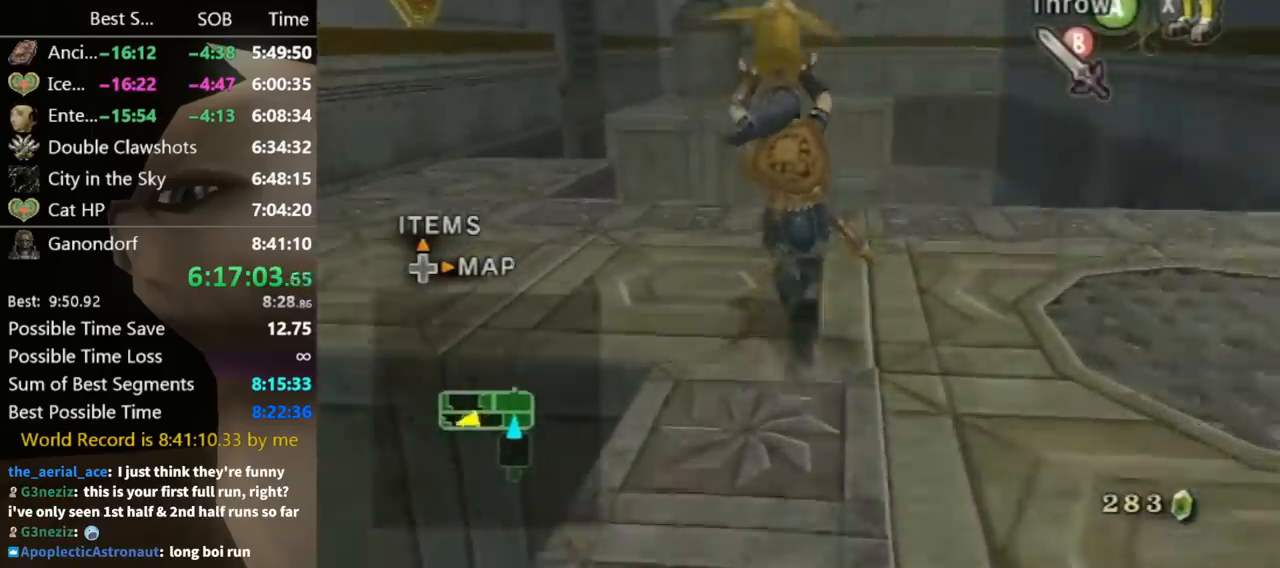
{"buttons": [], "left_stick": "up-right", "right_stick": "left", "events": [[133, "right_stick", "left"], [167, "left_stick", "up-right"]]}
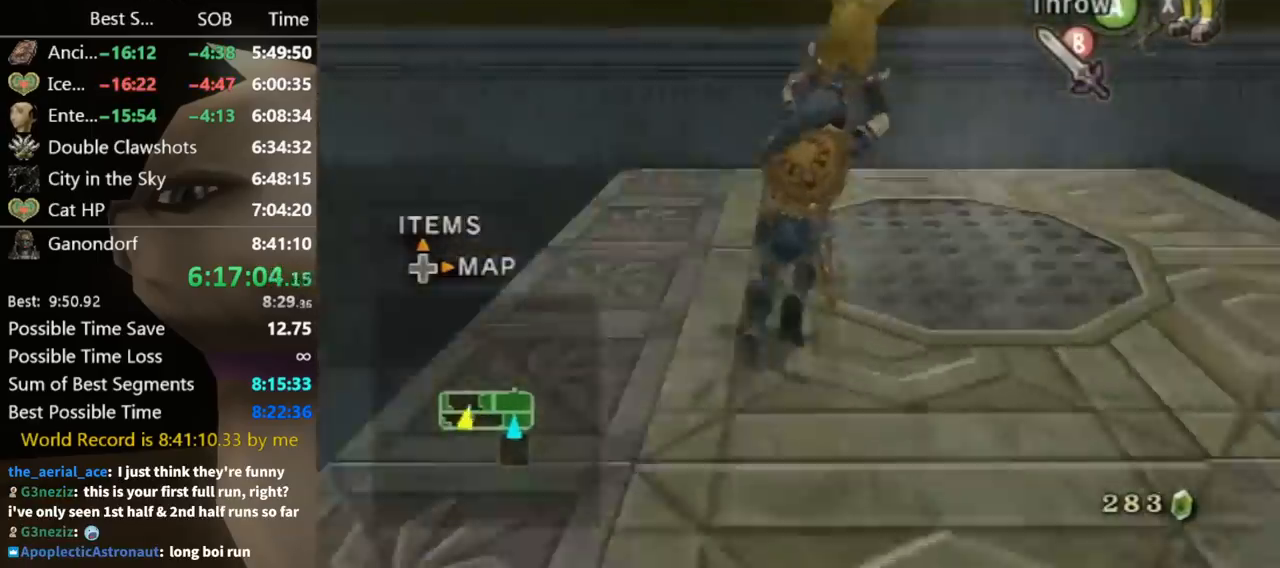
{"buttons": [], "left_stick": "center", "right_stick": "center", "events": [[67, "left_stick", "center"], [333, "right_stick", "center"]]}
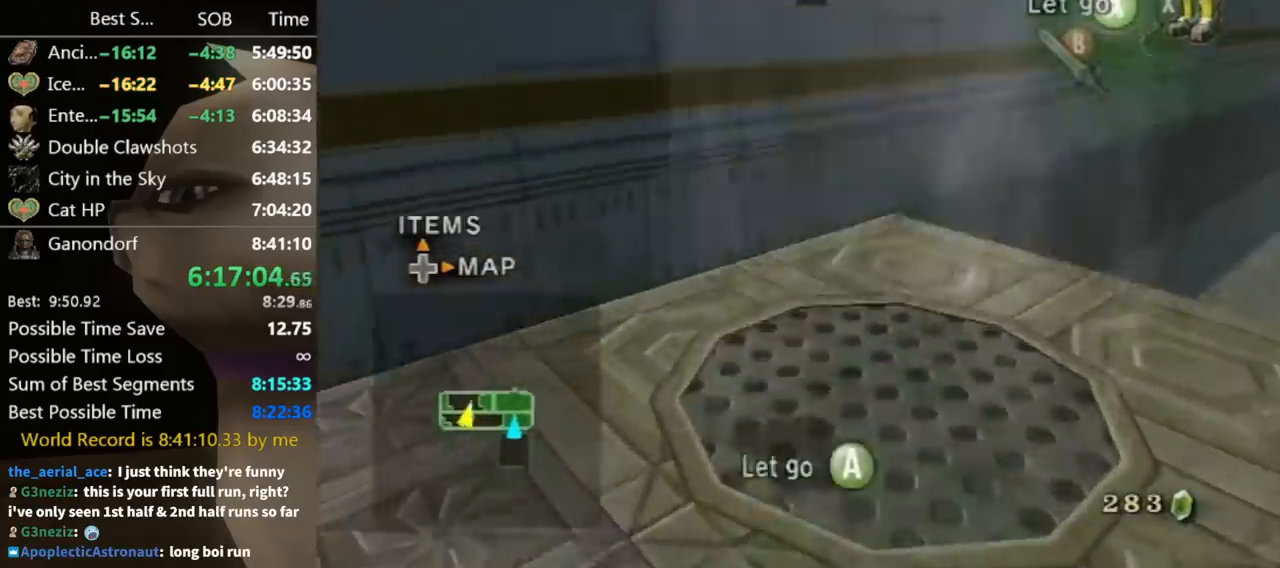
{"buttons": [], "left_stick": "down-right", "right_stick": "center", "events": [[200, "left_stick", "down-right"]]}
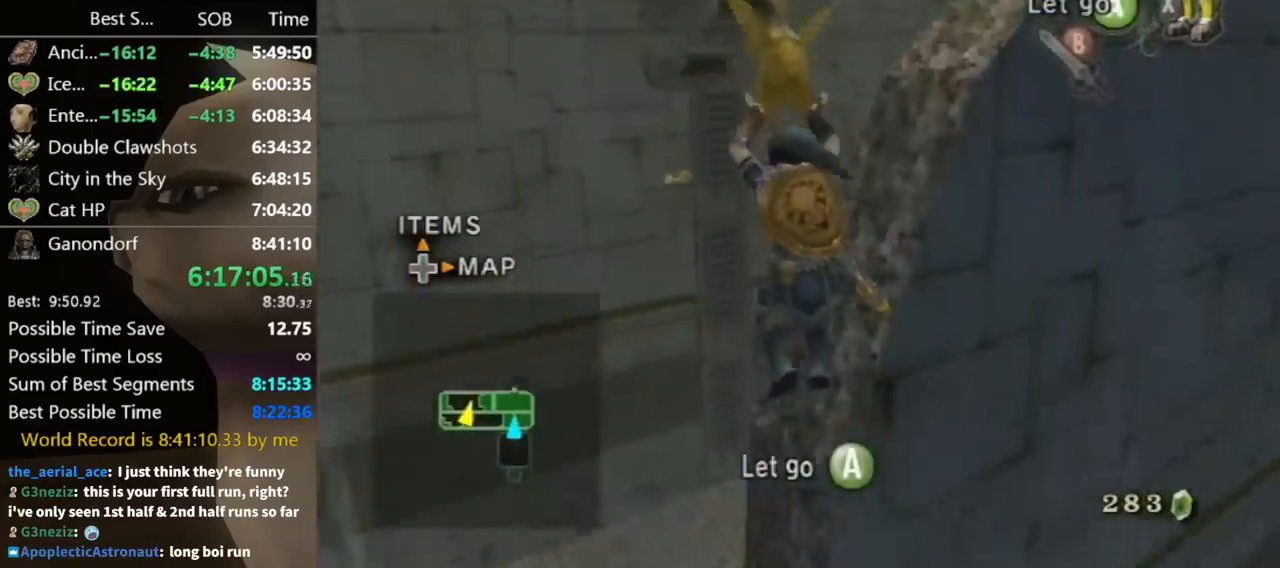
{"buttons": [], "left_stick": "down-right", "right_stick": "center", "events": []}
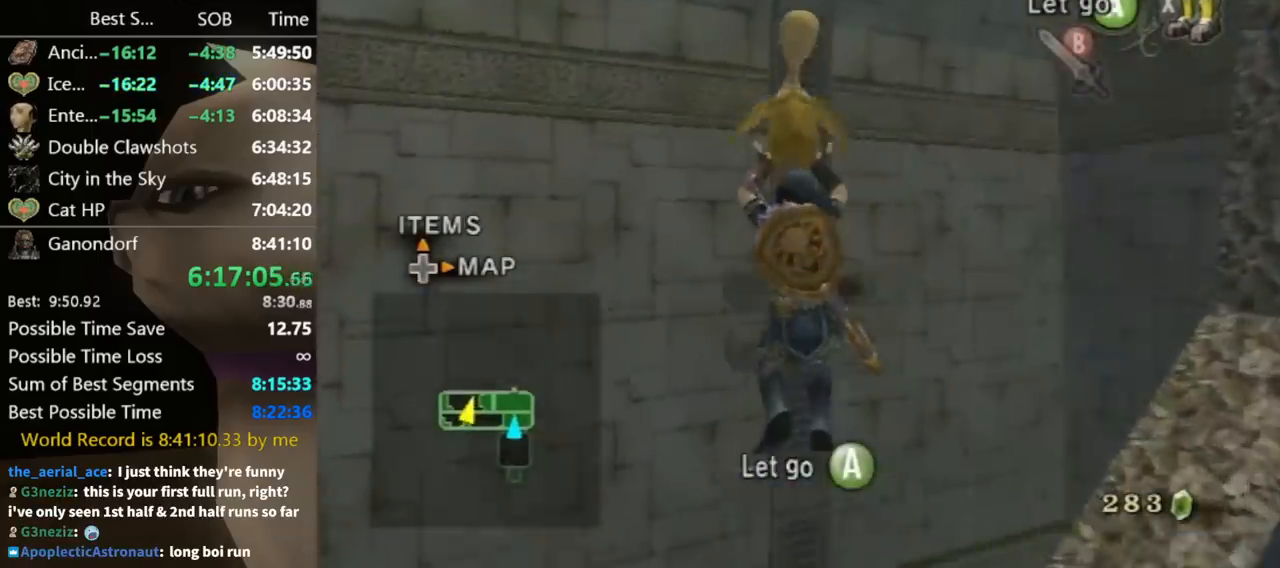
{"buttons": [], "left_stick": "down", "right_stick": "center", "events": [[267, "left_stick", "down"]]}
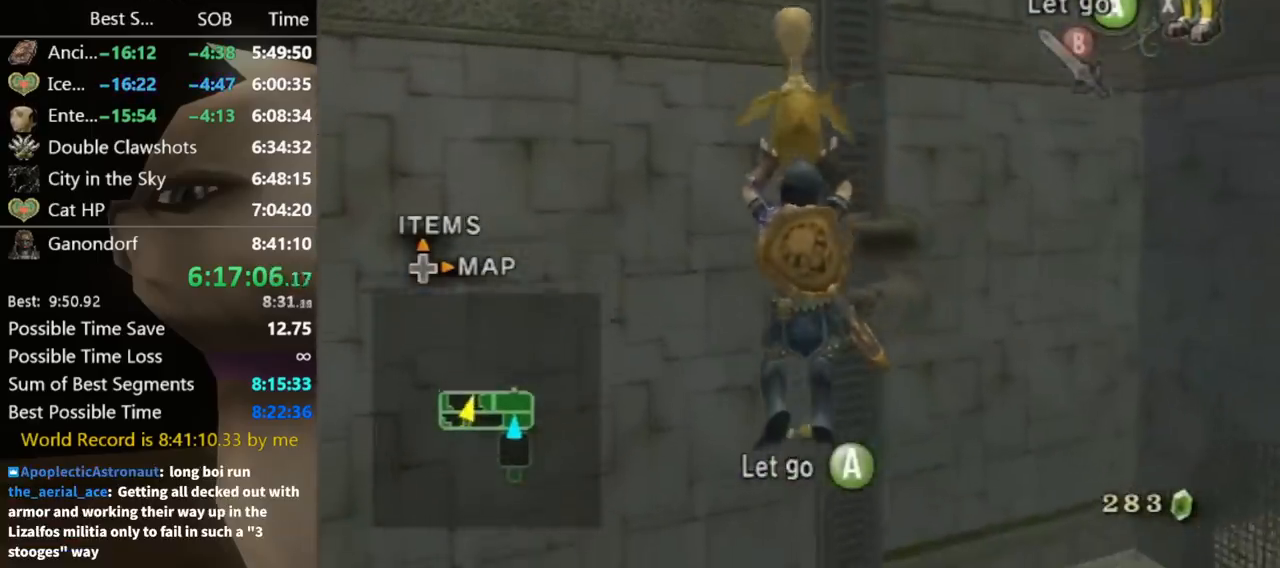
{"buttons": [], "left_stick": "left", "right_stick": "right", "events": [[367, "left_stick", "left"], [400, "right_stick", "right"]]}
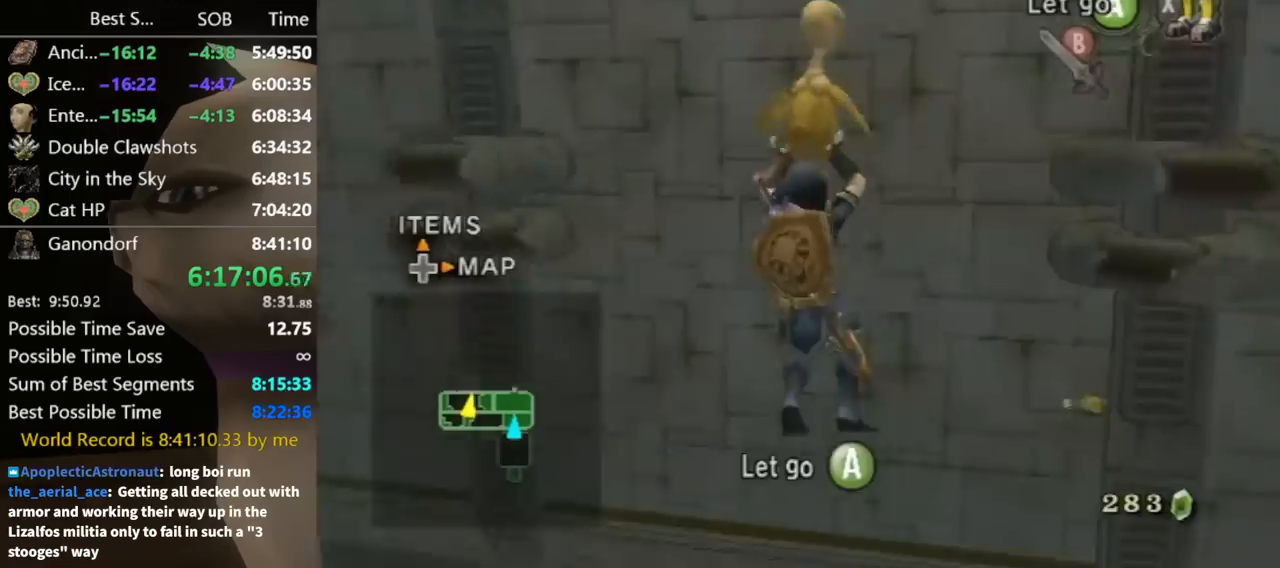
{"buttons": [], "left_stick": "up-left", "right_stick": "center", "events": [[167, "left_stick", "up-left"], [167, "right_stick", "center"]]}
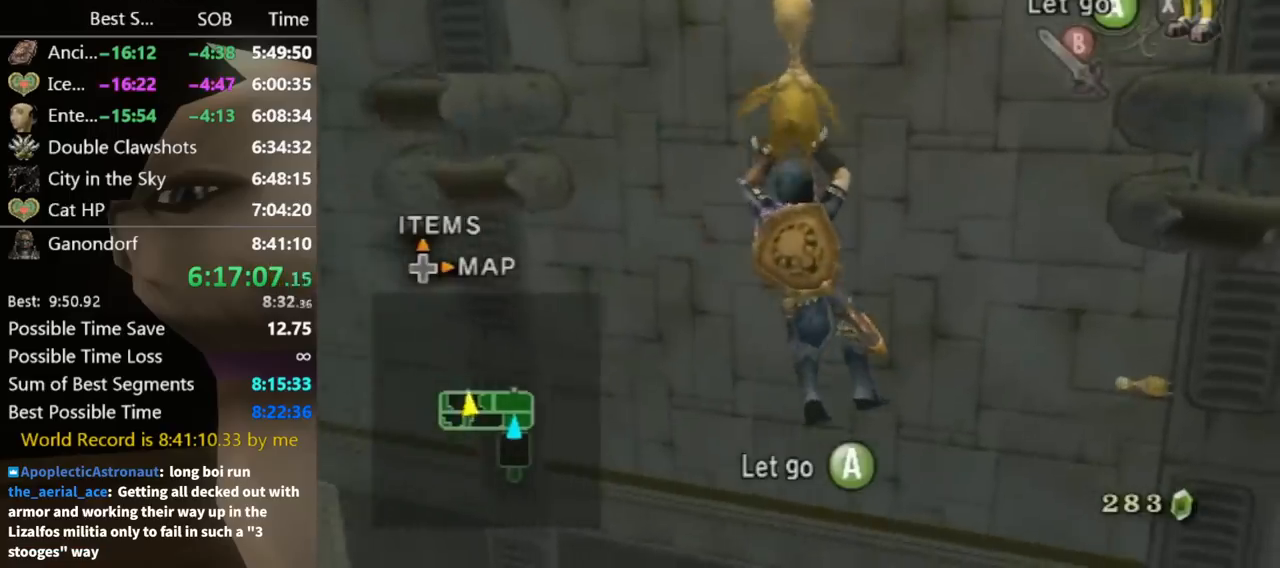
{"buttons": [], "left_stick": "left", "right_stick": "center", "events": [[67, "left_stick", "left"], [200, "right_stick", "right"], [500, "right_stick", "center"]]}
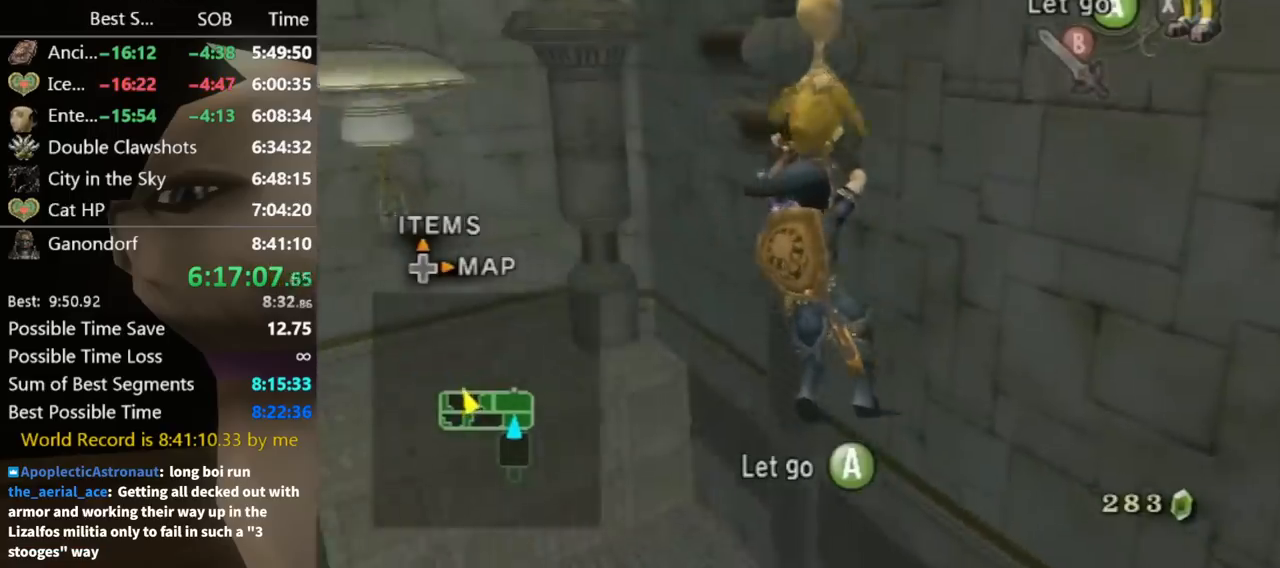
{"buttons": [], "left_stick": "left", "right_stick": "center", "events": []}
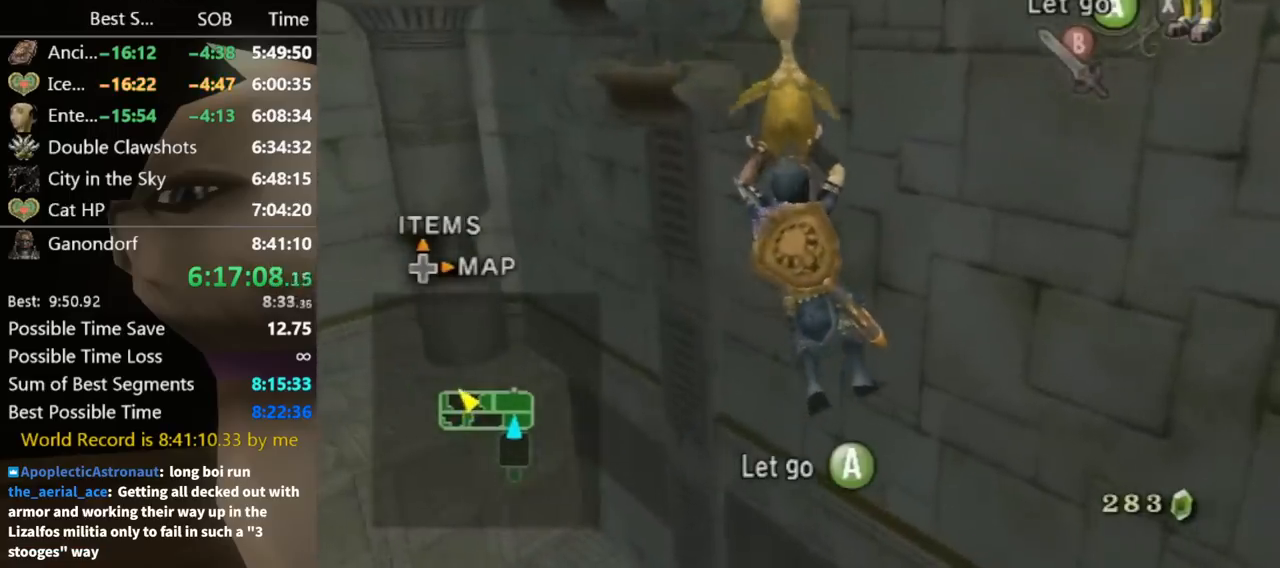
{"buttons": [], "left_stick": "left", "right_stick": "right", "events": [[267, "right_stick", "right"]]}
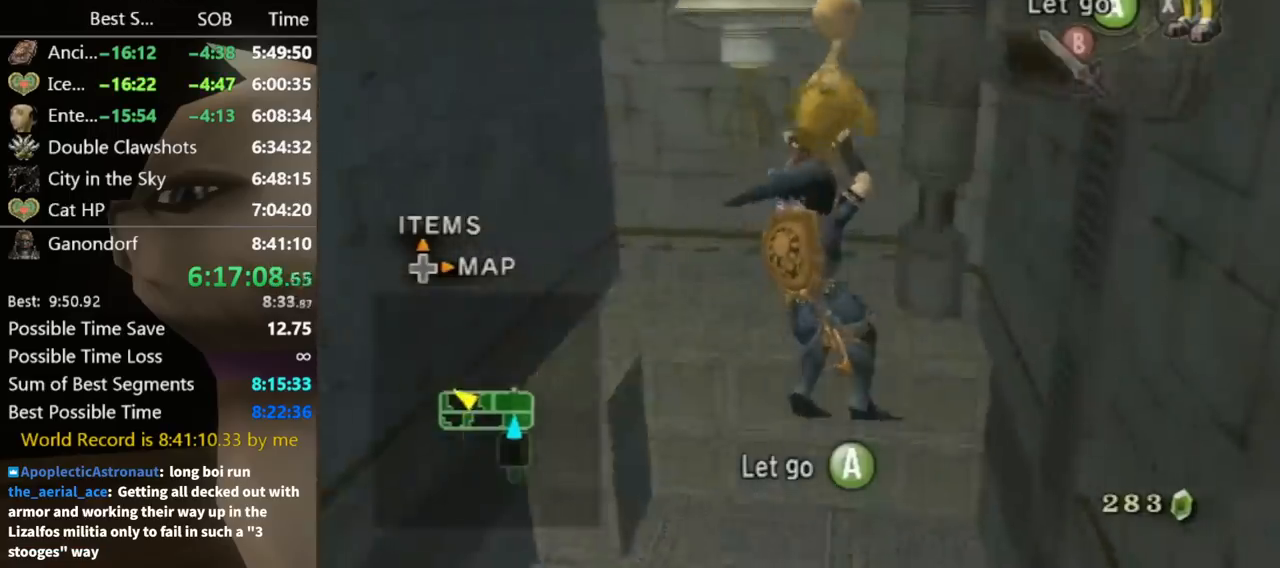
{"buttons": ["X"], "left_stick": "right", "right_stick": "center", "events": [[100, "right_stick", "center"], [400, "left_stick", "right"], [433, "X", "down"]]}
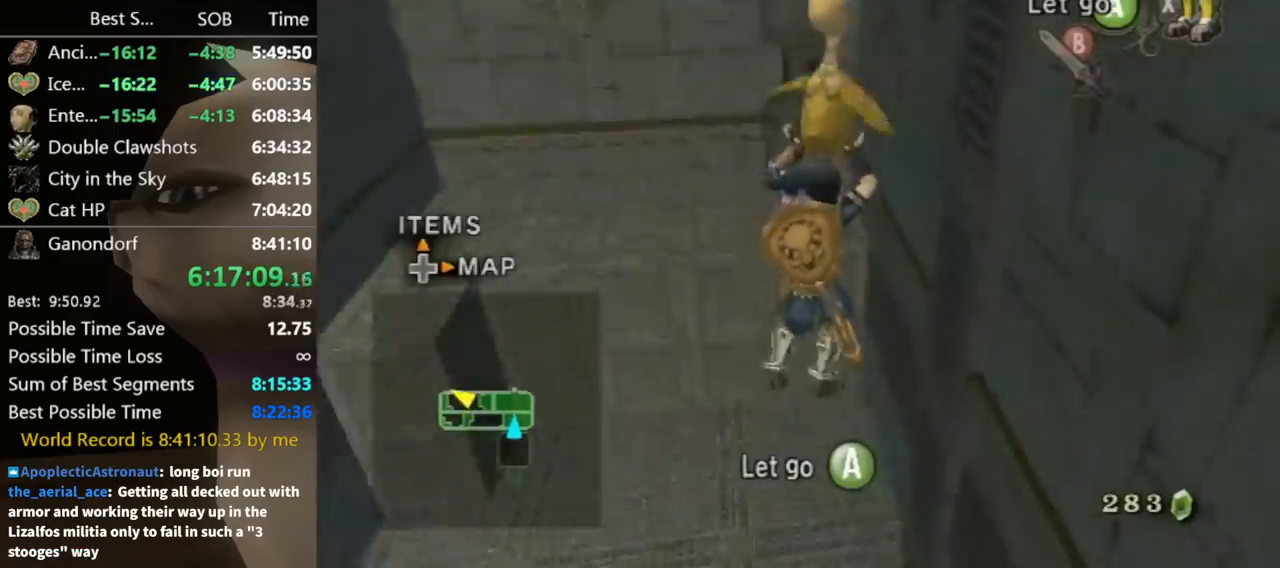
{"buttons": [], "left_stick": "up-left", "right_stick": "center", "events": [[67, "X", "up"], [433, "left_stick", "up-left"]]}
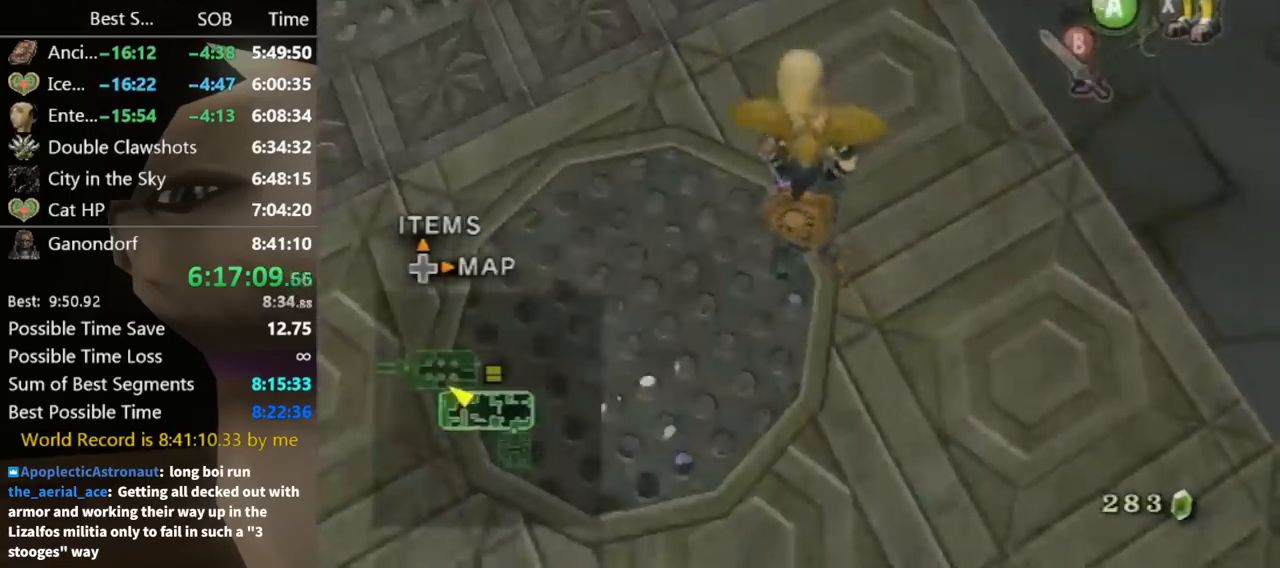
{"buttons": [], "left_stick": "up-left", "right_stick": "center", "events": [[33, "X", "down"], [67, "left_stick", "up-right"], [167, "X", "up"], [500, "left_stick", "up-left"]]}
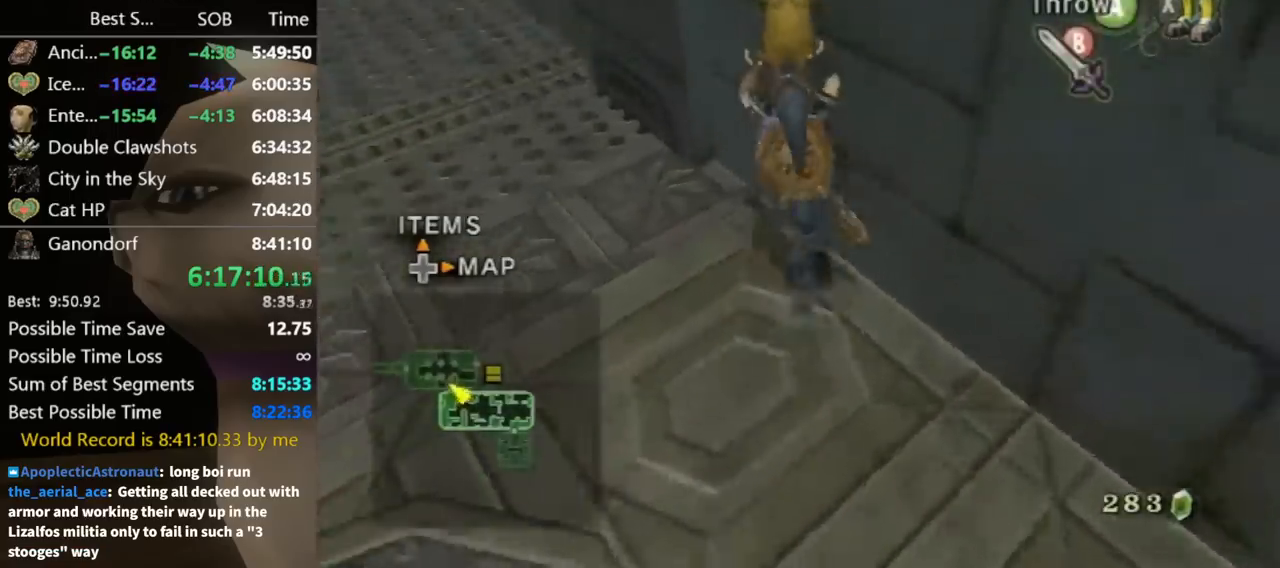
{"buttons": [], "left_stick": "up-left", "right_stick": "right", "events": [[33, "left_stick", "left"], [33, "right_stick", "right"], [200, "left_stick", "down-left"], [433, "left_stick", "up-left"]]}
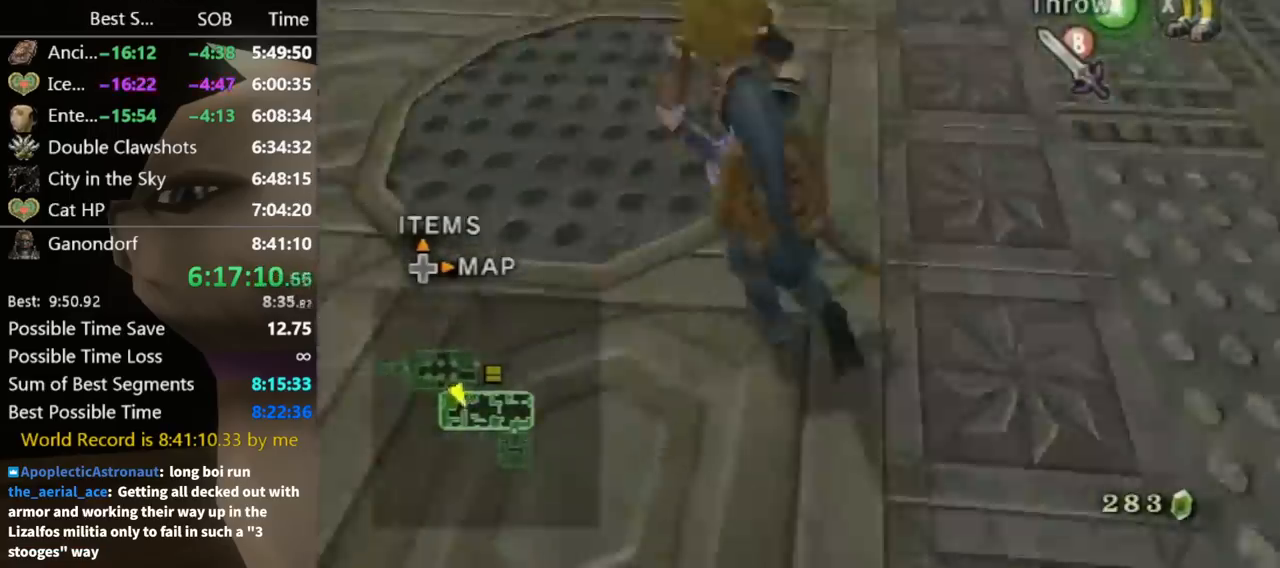
{"buttons": [], "left_stick": "center", "right_stick": "center", "events": [[133, "right_stick", "center"], [267, "left_stick", "center"]]}
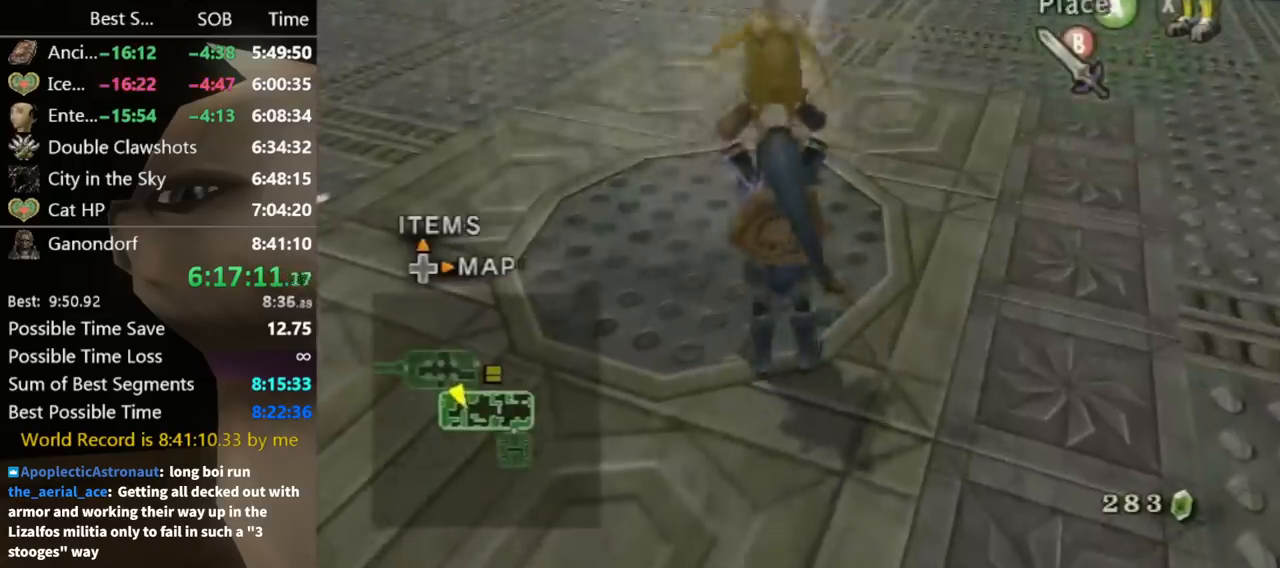
{"buttons": [], "left_stick": "up", "right_stick": "center", "events": [[400, "left_stick", "up"]]}
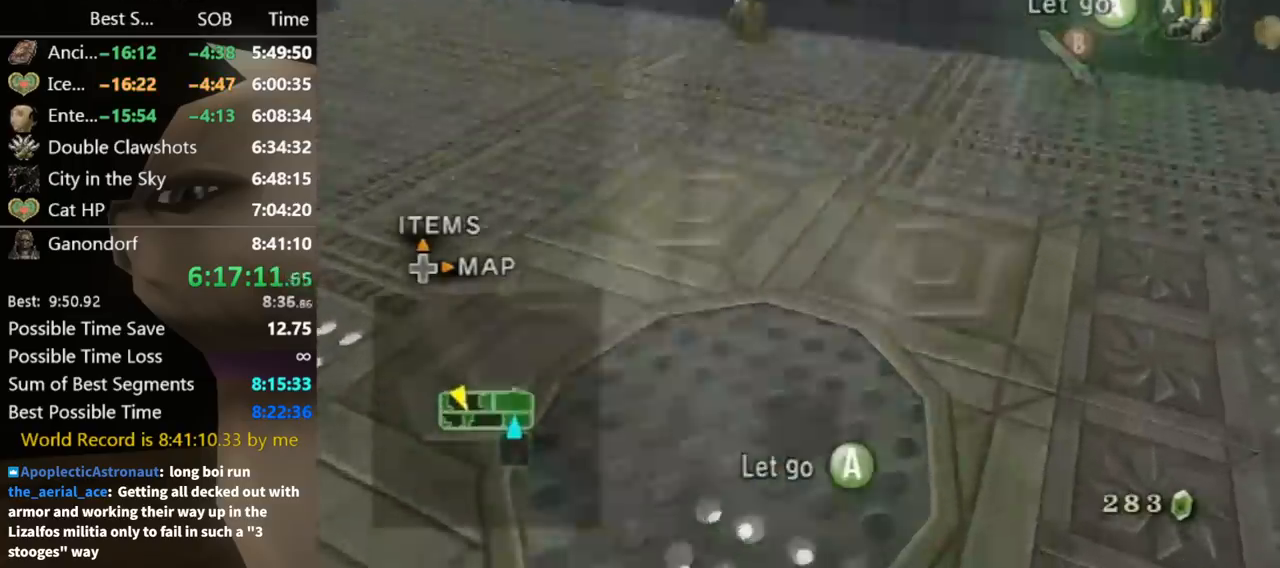
{"buttons": [], "left_stick": "up", "right_stick": "center", "events": []}
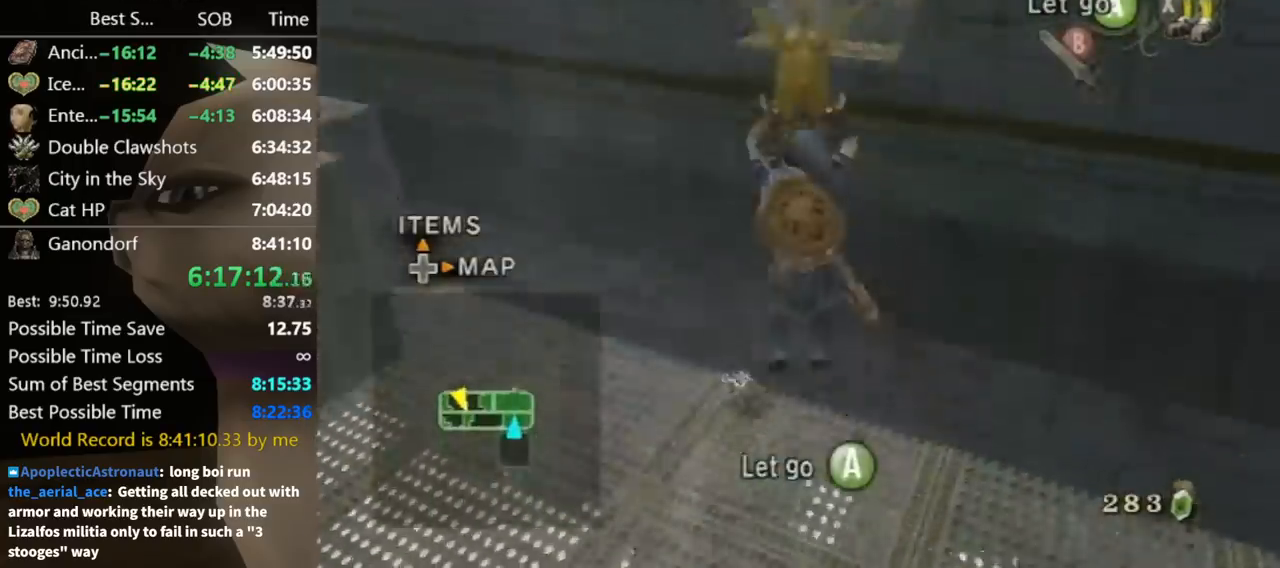
{"buttons": [], "left_stick": "up", "right_stick": "center", "events": []}
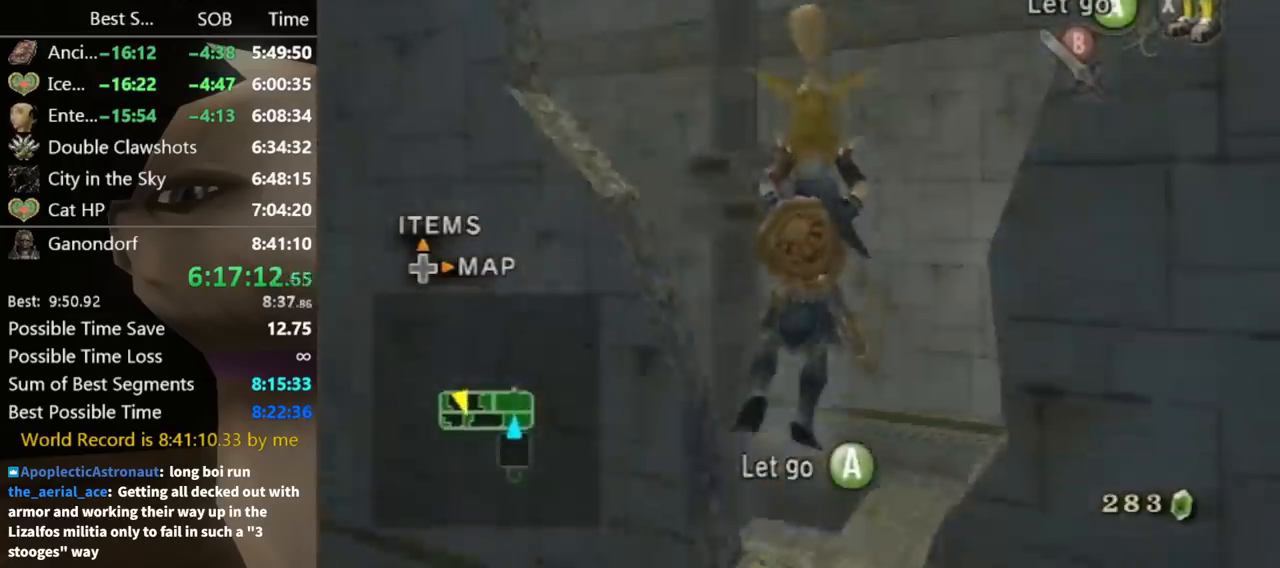
{"buttons": [], "left_stick": "up", "right_stick": "center", "events": [[333, "X", "down"], [400, "X", "up"]]}
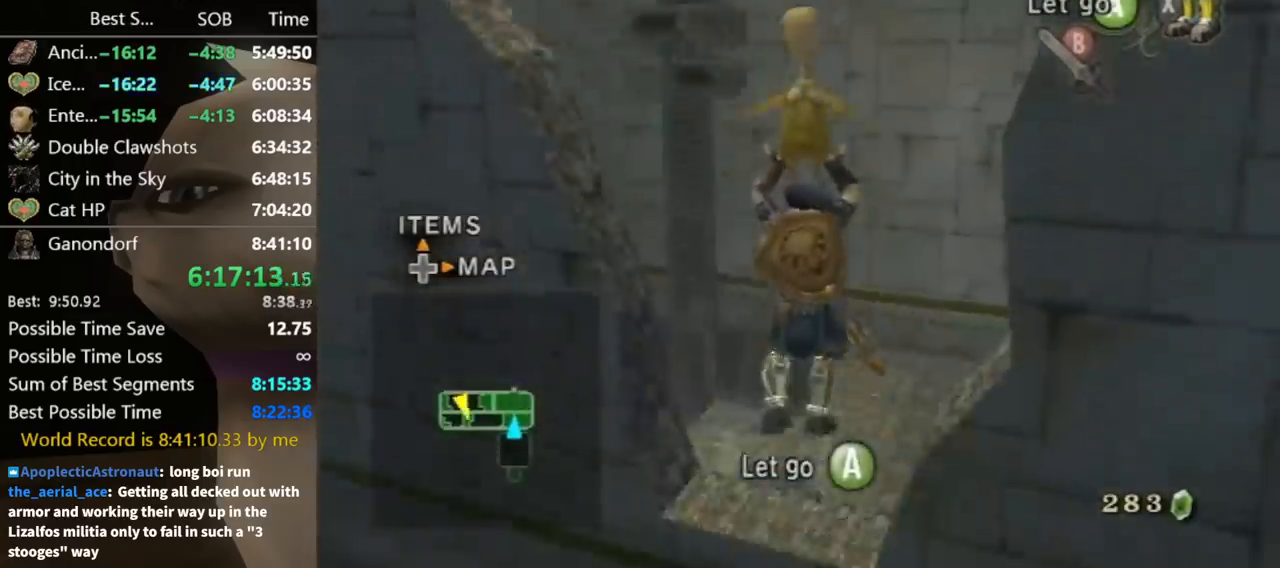
{"buttons": [], "left_stick": "up", "right_stick": "center", "events": [[200, "X", "down"], [300, "X", "up"]]}
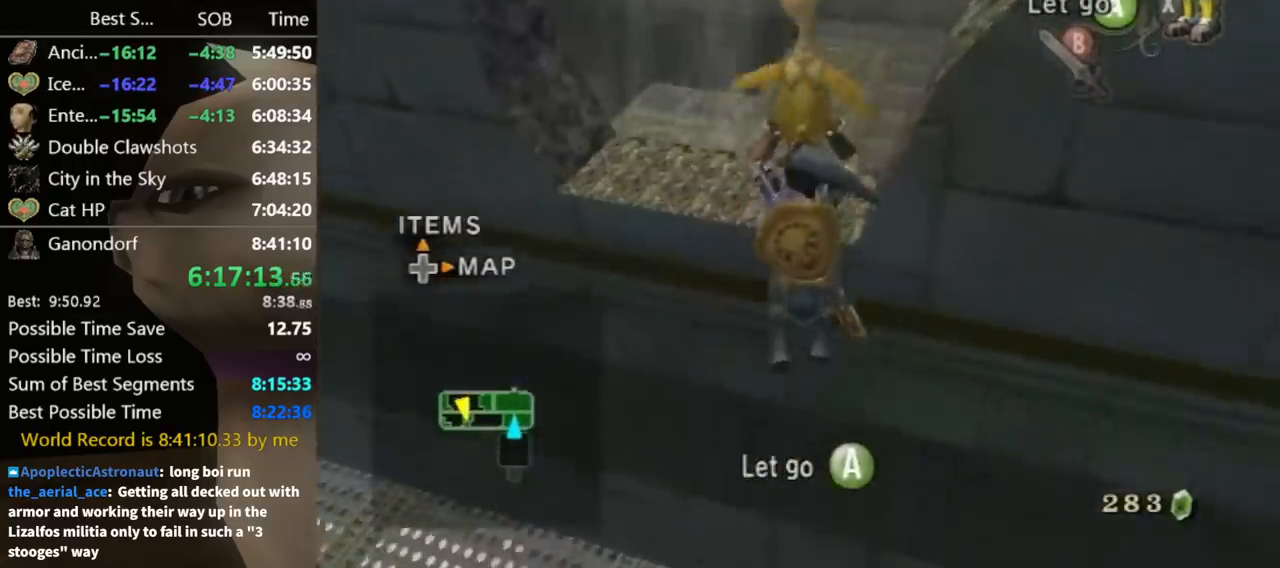
{"buttons": [], "left_stick": "up", "right_stick": "center", "events": []}
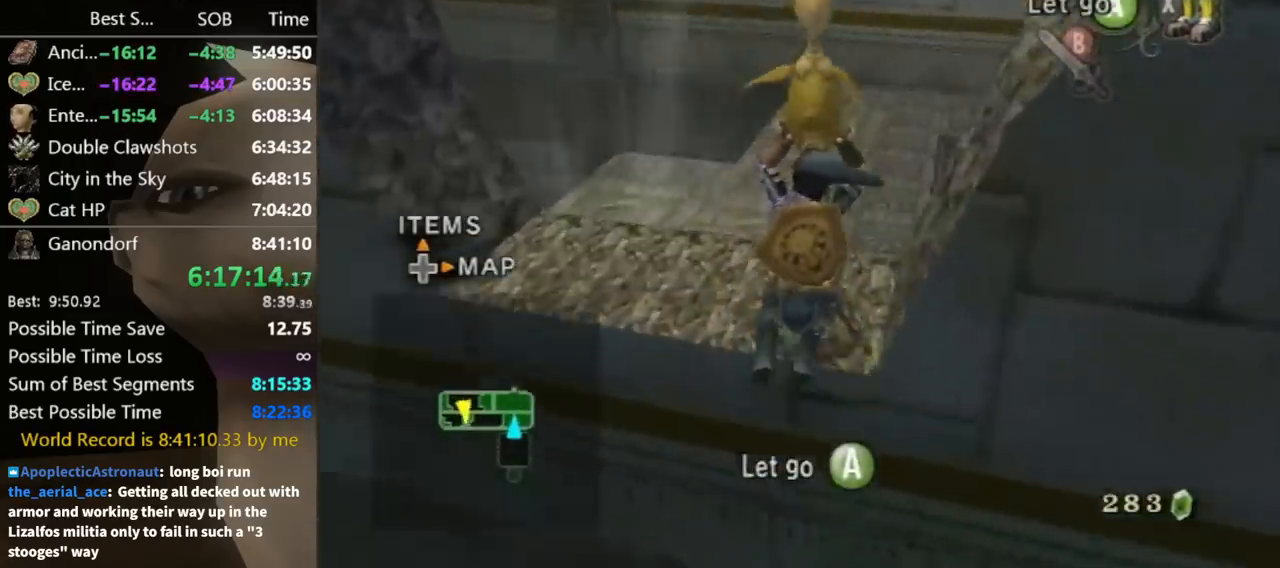
{"buttons": [], "left_stick": "up", "right_stick": "center", "events": []}
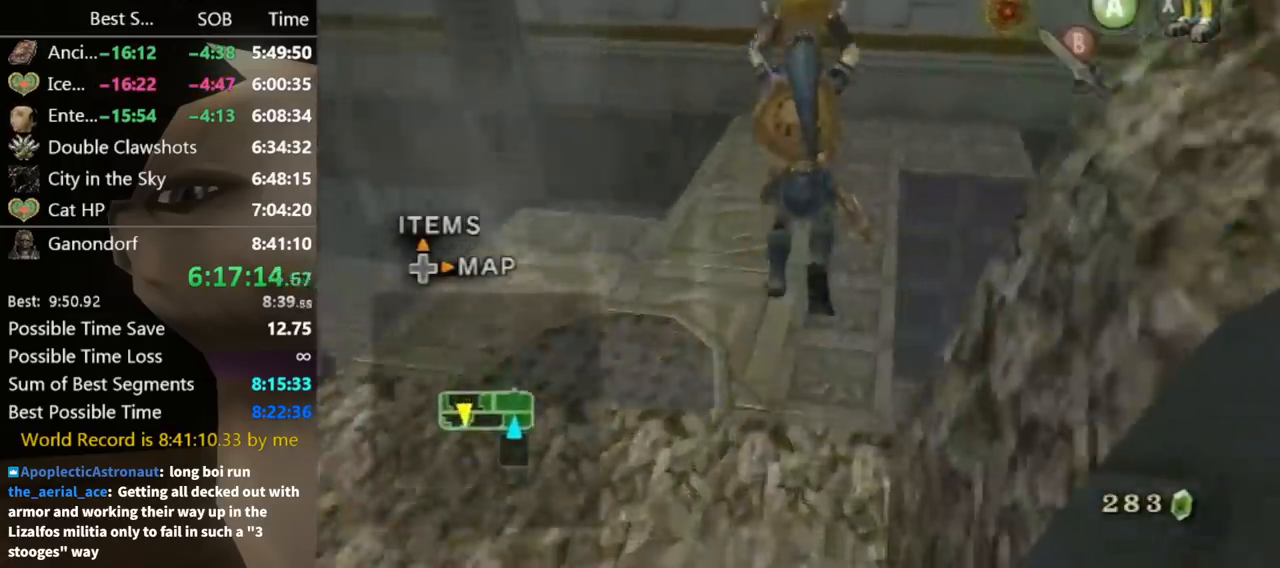
{"buttons": [], "left_stick": "up", "right_stick": "center", "events": [[100, "X", "down"], [133, "X", "up"]]}